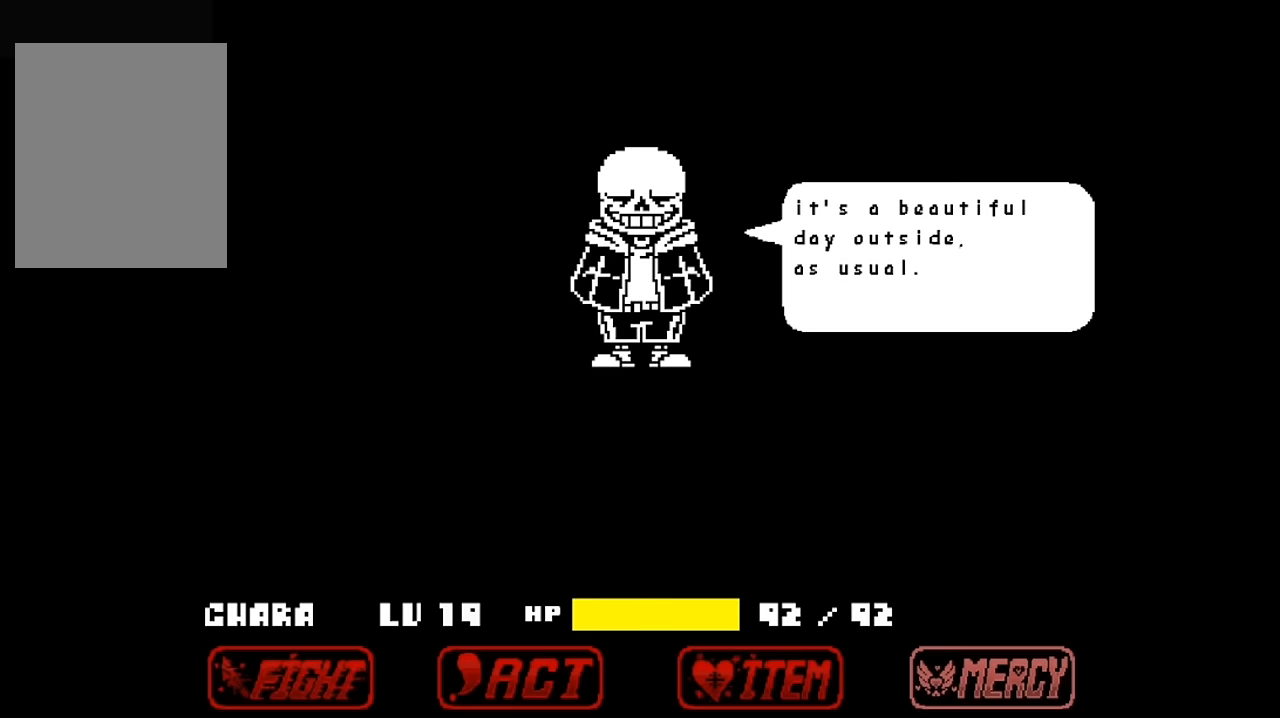
Gameplay with keyboard; each line is a JSON object with the keys held at the frame after it. "events" lists presses ("down") and releases ("up") of "c", "down", "left", "right", "up", "x" and "z" between this image and that frame as [ms after this image, input, new state], when the widget could be followed in between. No other keys are recorded. Mouse input is not recorded.
{"keys": ["z"], "events": [[366, "z", "down"]]}
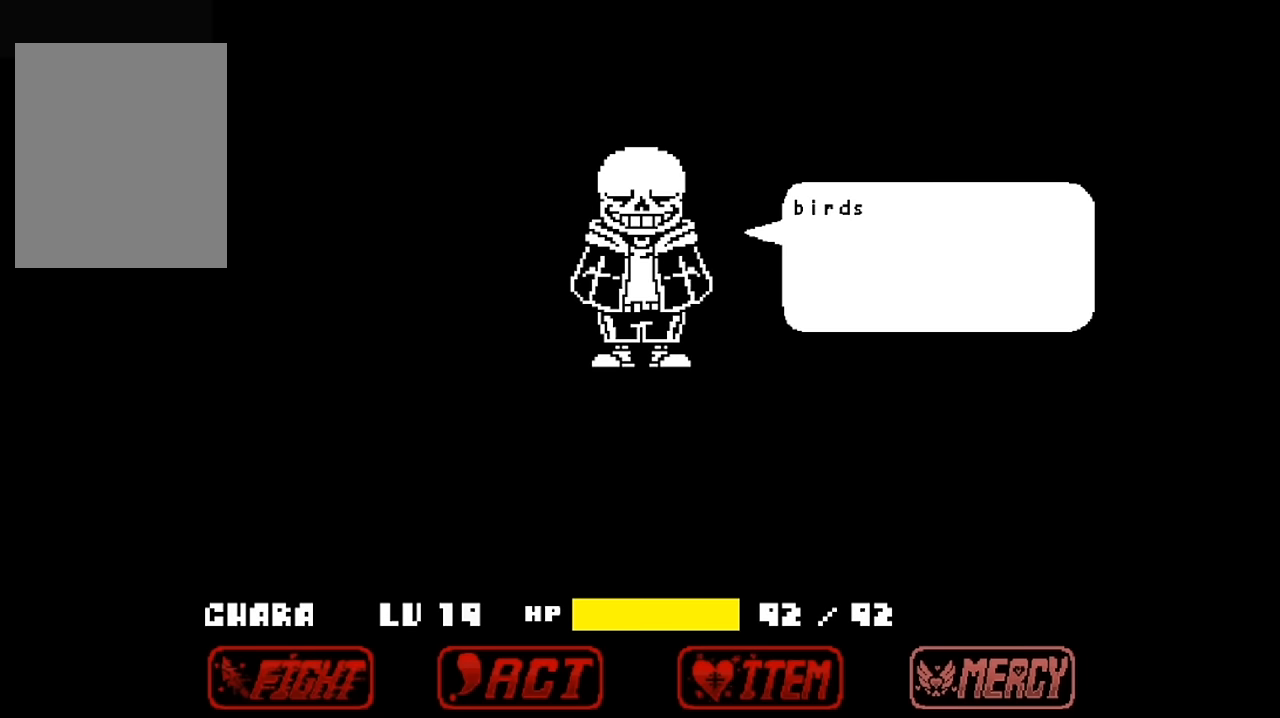
{"keys": [], "events": [[33, "z", "up"], [333, "x", "down"], [500, "x", "up"]]}
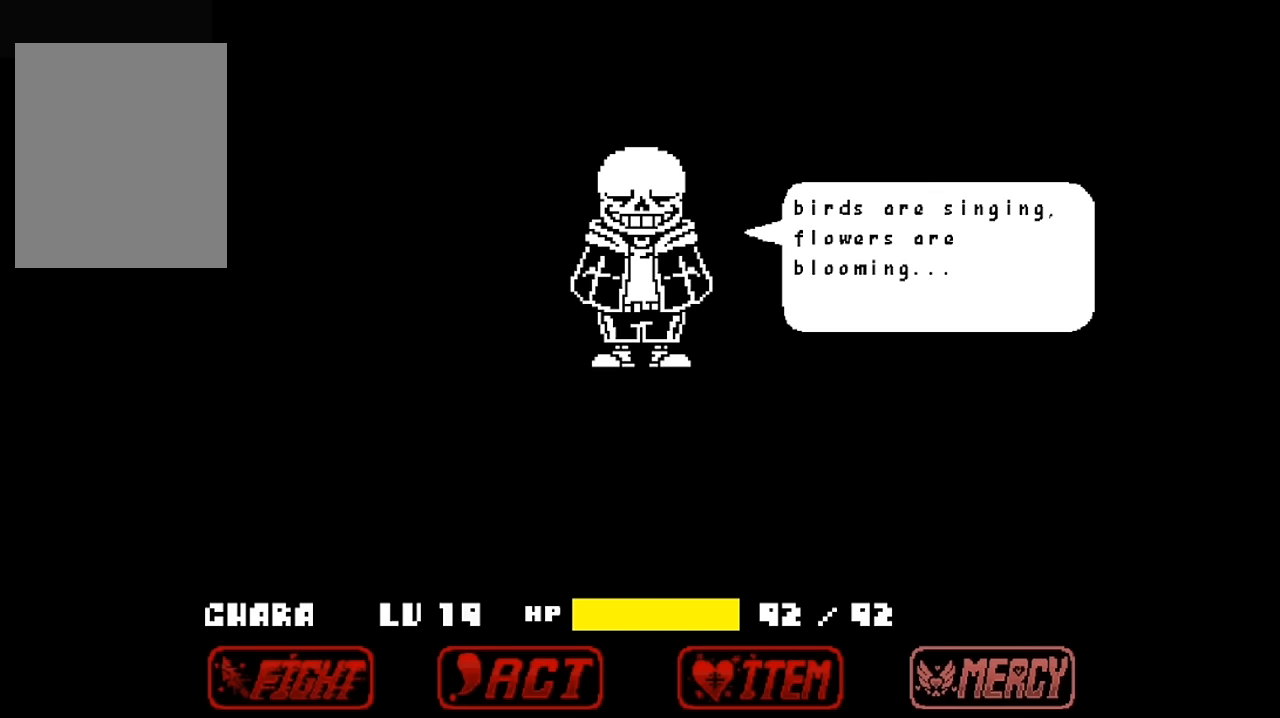
{"keys": [], "events": []}
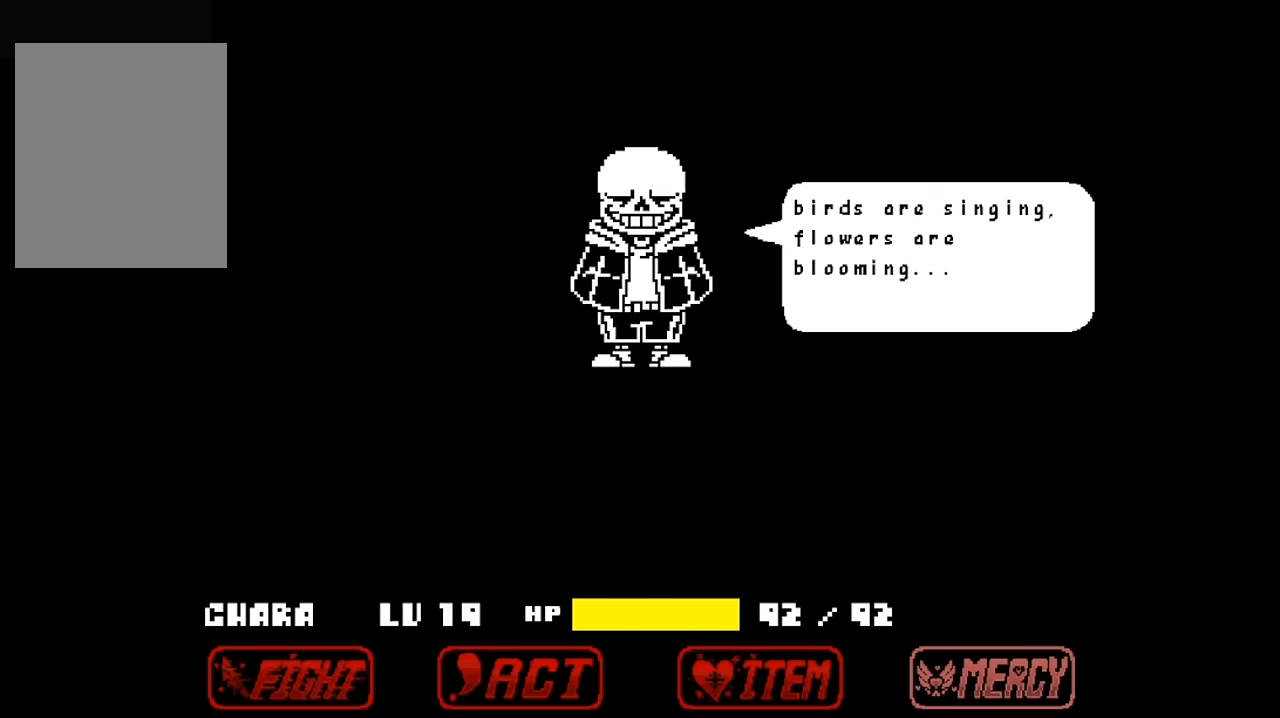
{"keys": [], "events": [[133, "z", "down"], [266, "z", "up"]]}
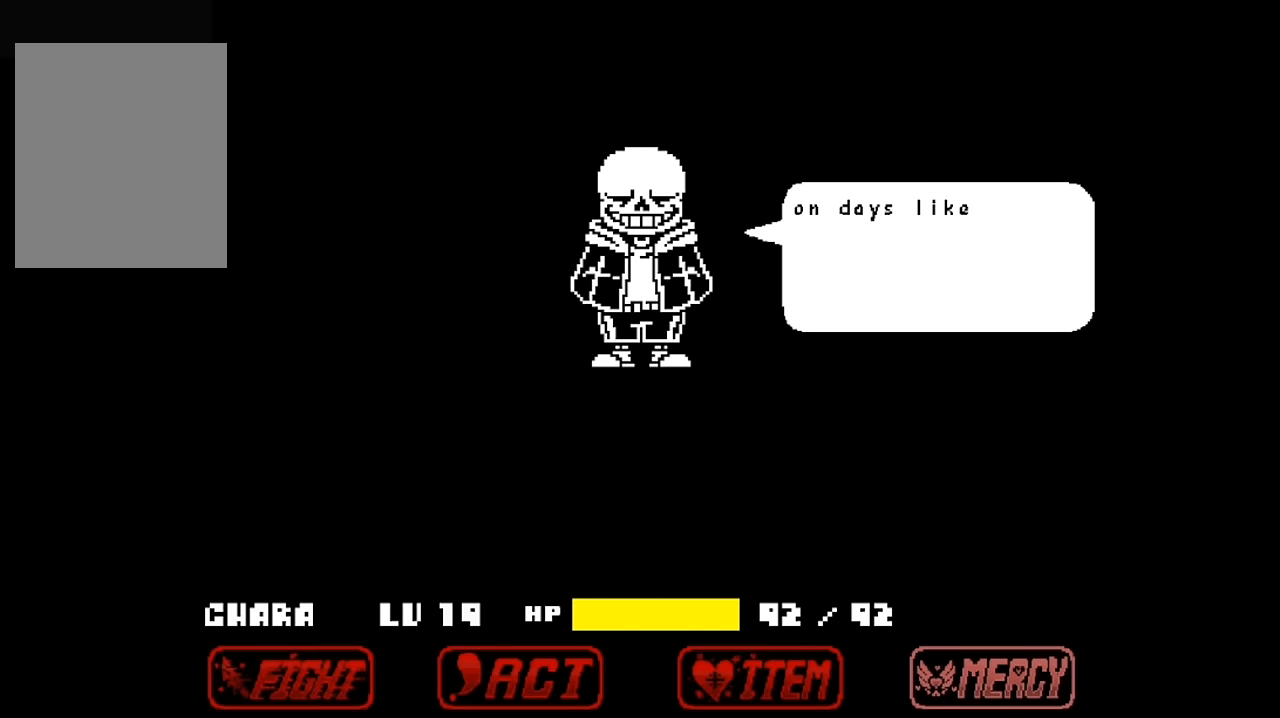
{"keys": [], "events": []}
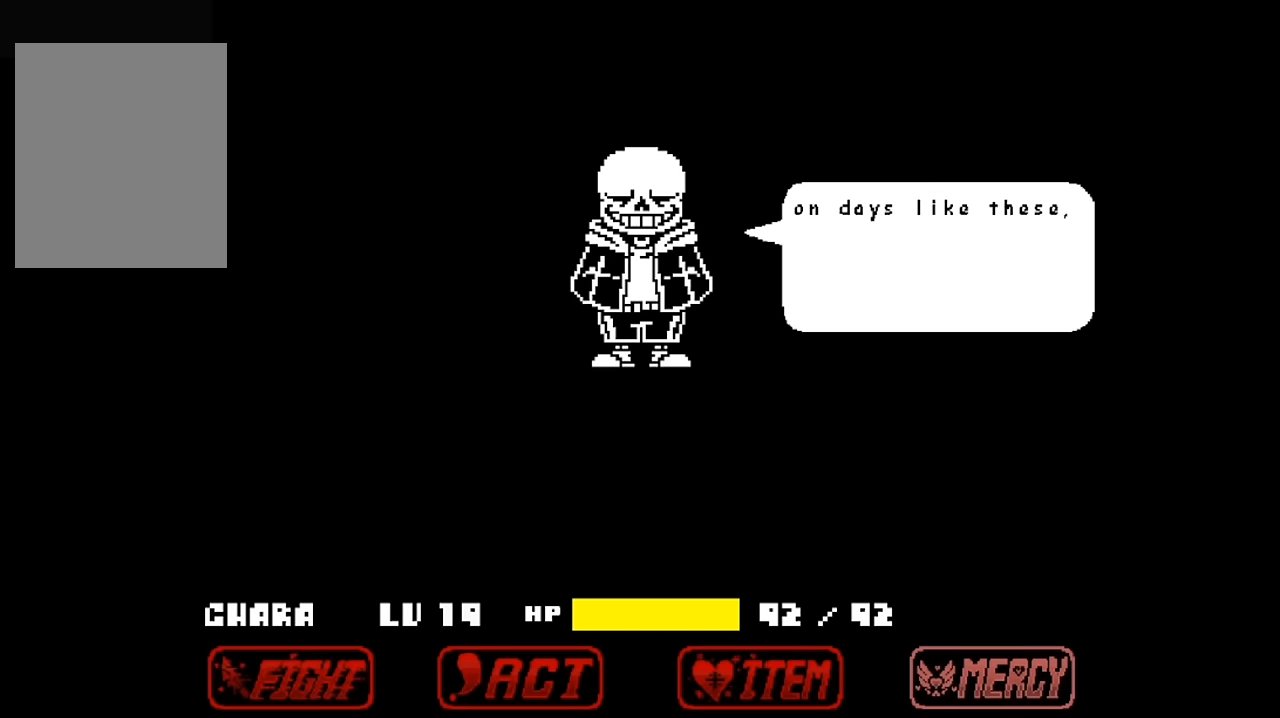
{"keys": ["z"], "events": [[433, "z", "down"]]}
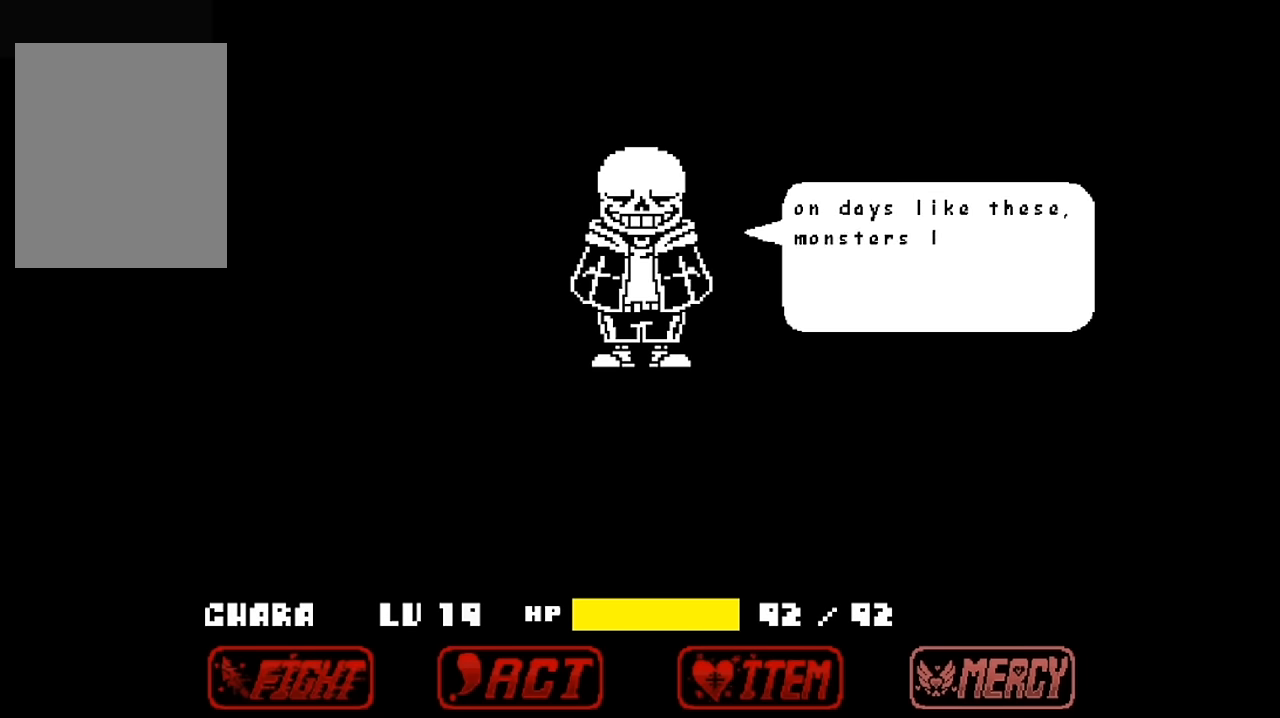
{"keys": [], "events": [[133, "z", "up"]]}
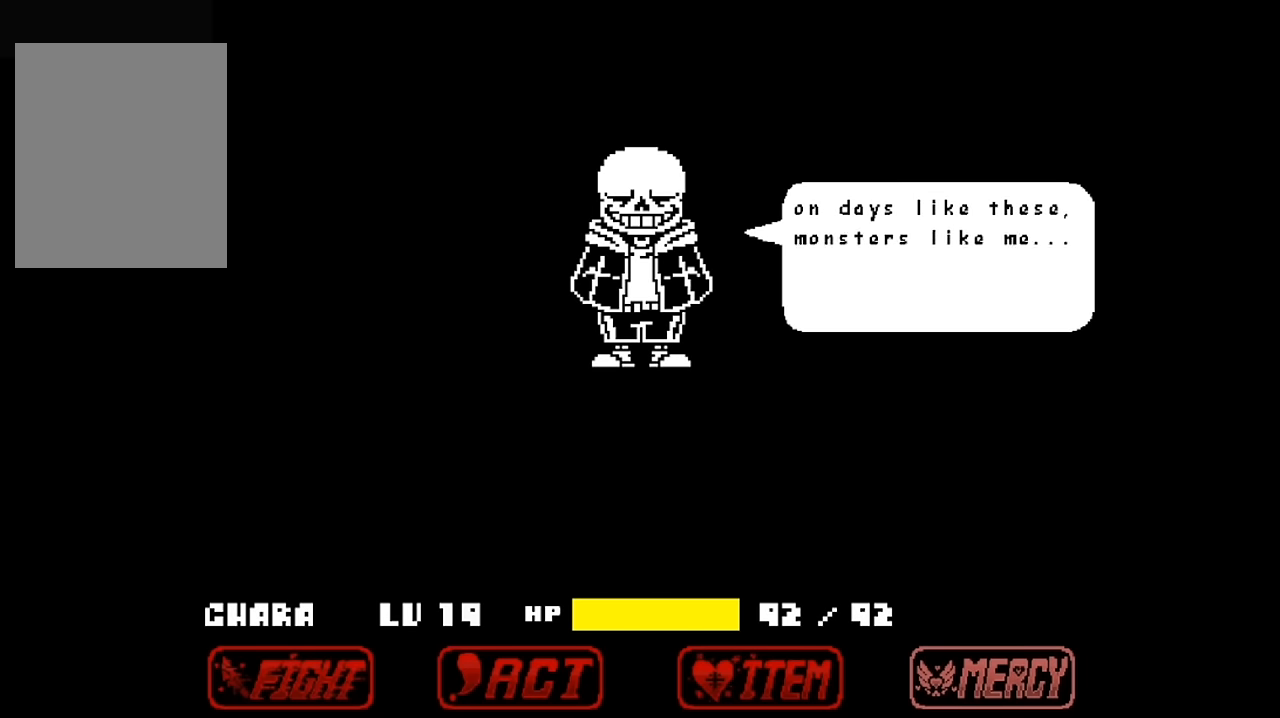
{"keys": [], "events": [[166, "z", "down"], [333, "z", "up"]]}
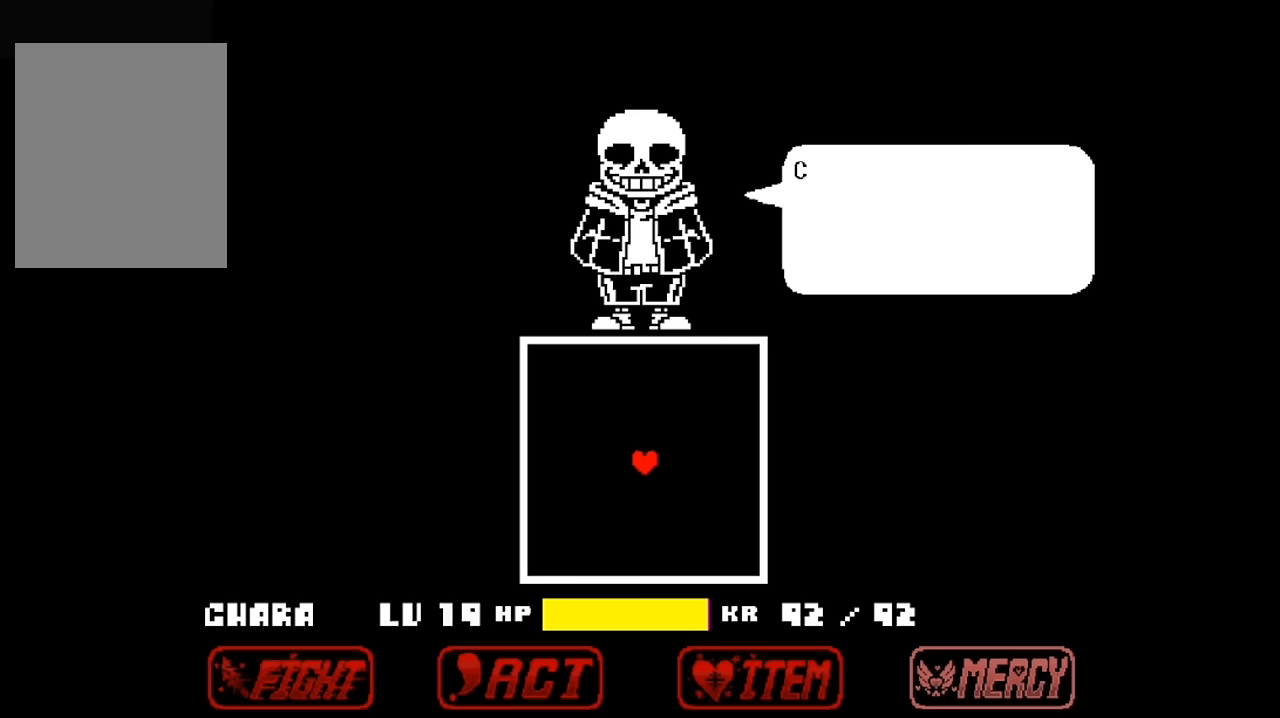
{"keys": [], "events": []}
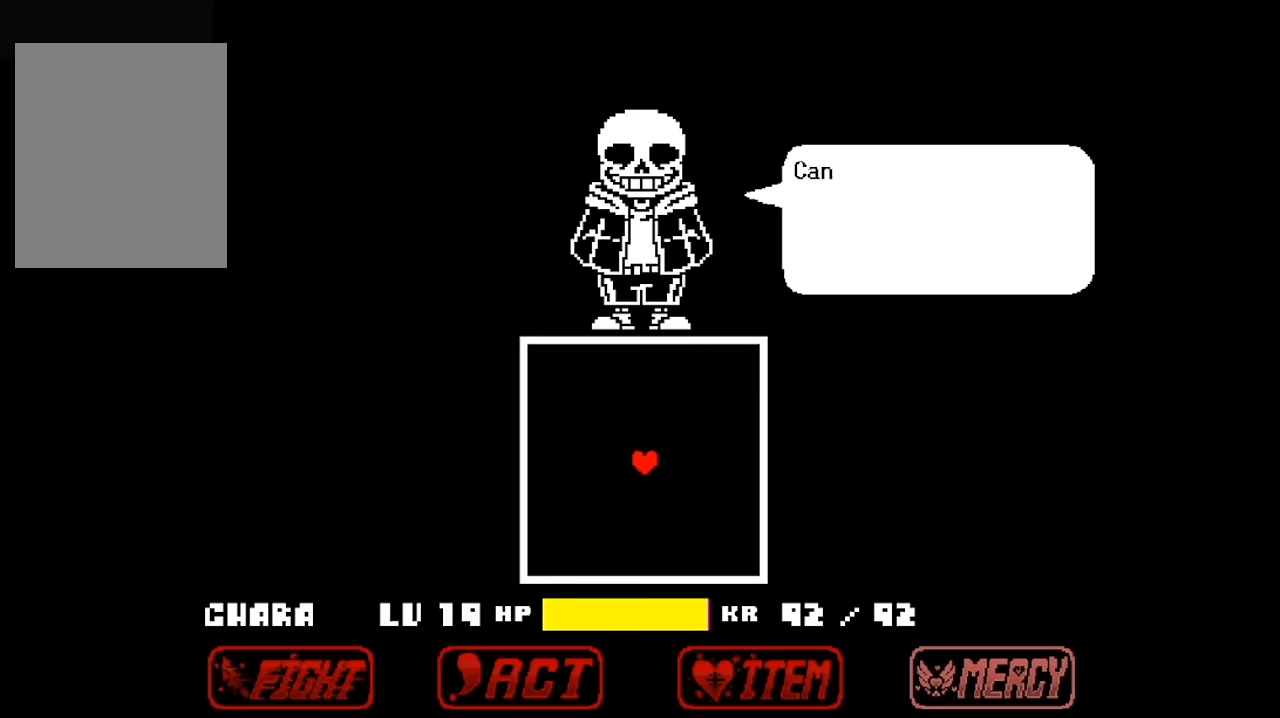
{"keys": [], "events": [[33, "z", "down"], [166, "z", "up"], [266, "x", "down"], [433, "x", "up"]]}
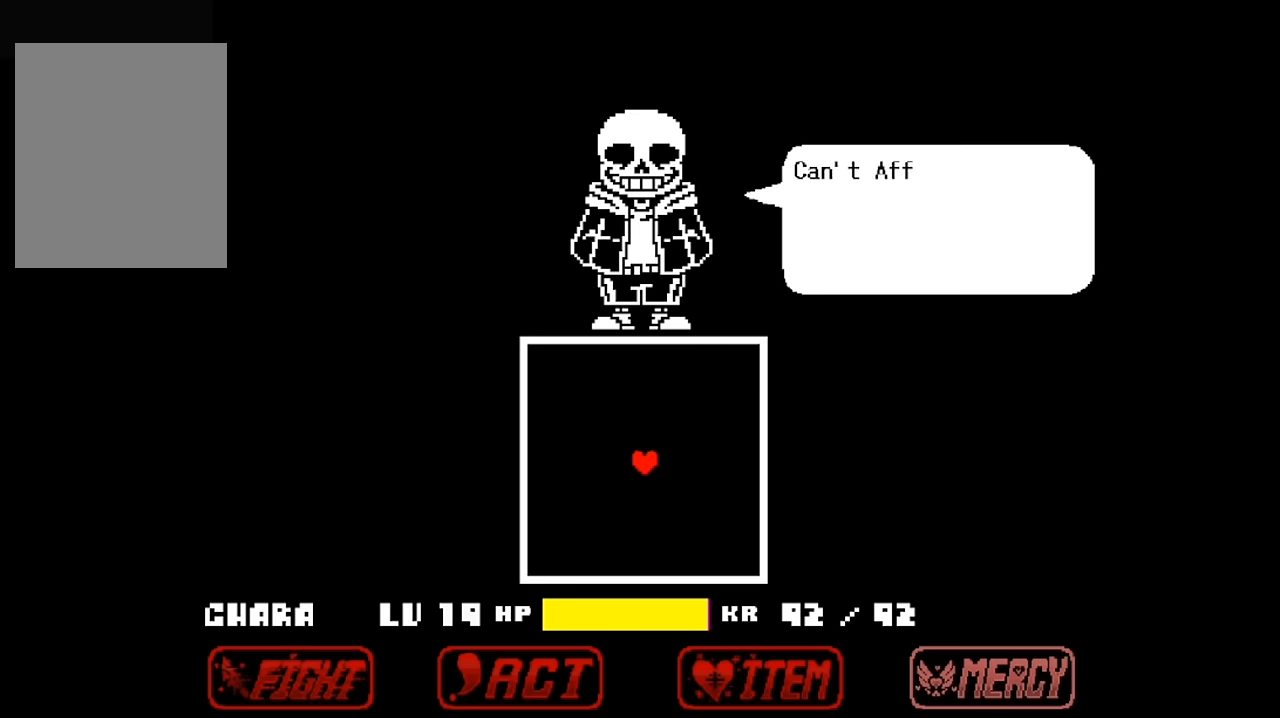
{"keys": [], "events": [[100, "z", "down"], [300, "z", "up"]]}
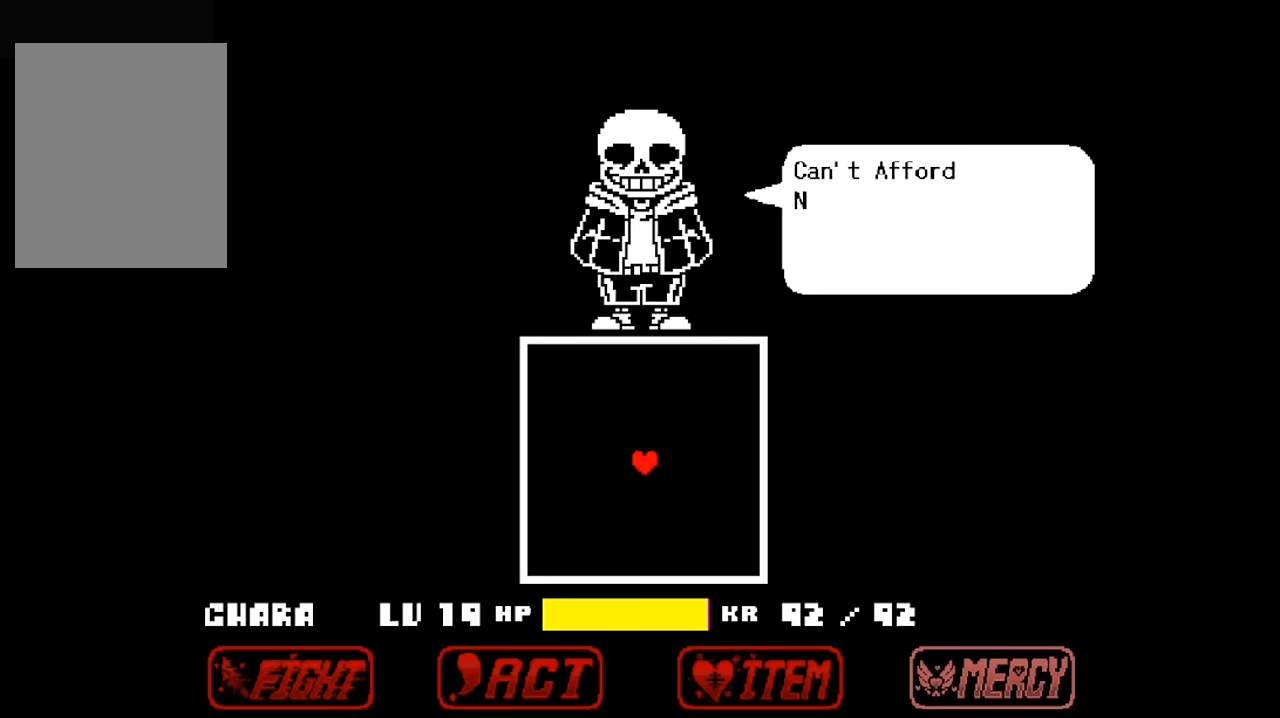
{"keys": [], "events": []}
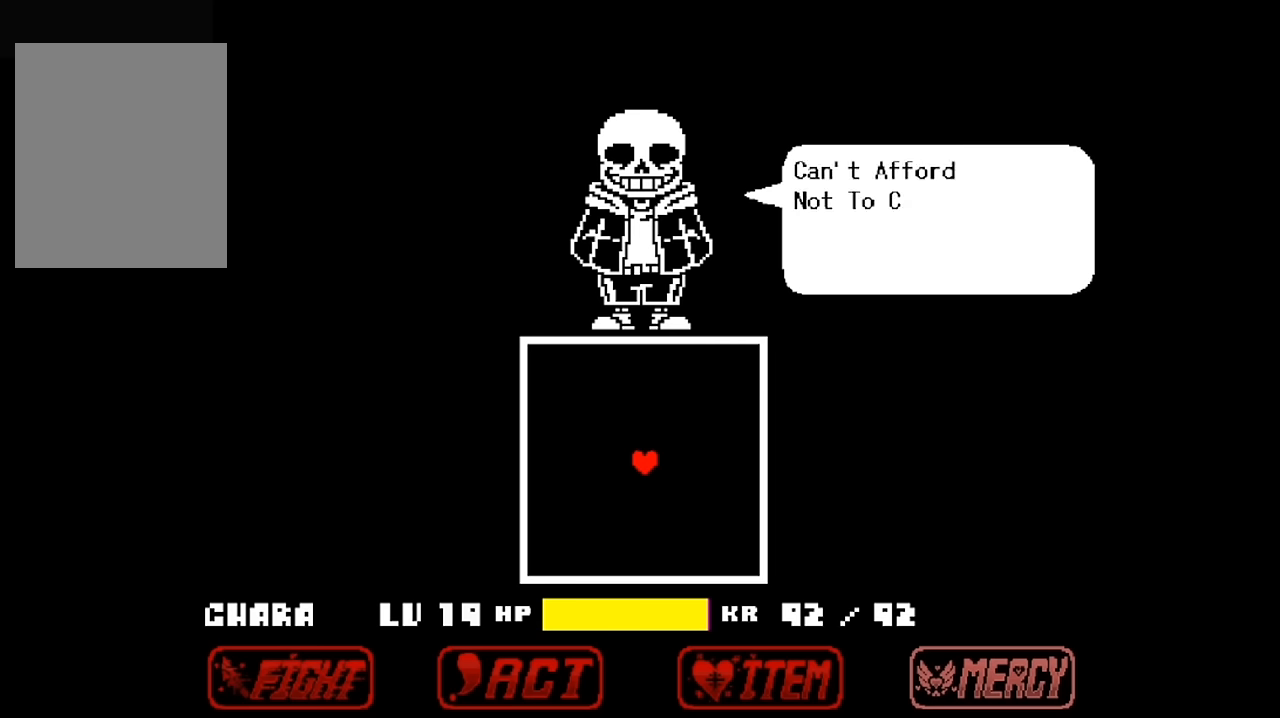
{"keys": [], "events": [[300, "z", "down"], [433, "z", "up"]]}
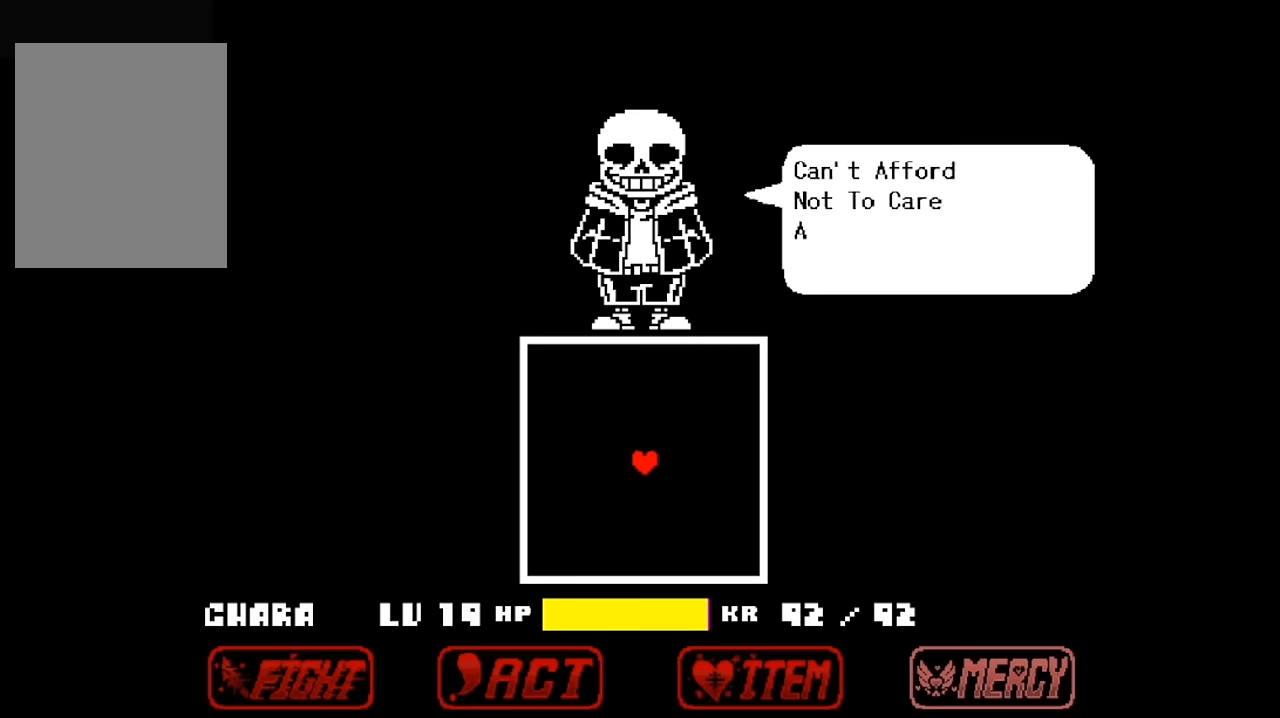
{"keys": ["x", "z"], "events": [[66, "z", "down"], [100, "z", "up"], [333, "z", "down"], [366, "z", "up"], [433, "x", "down"], [466, "z", "down"]]}
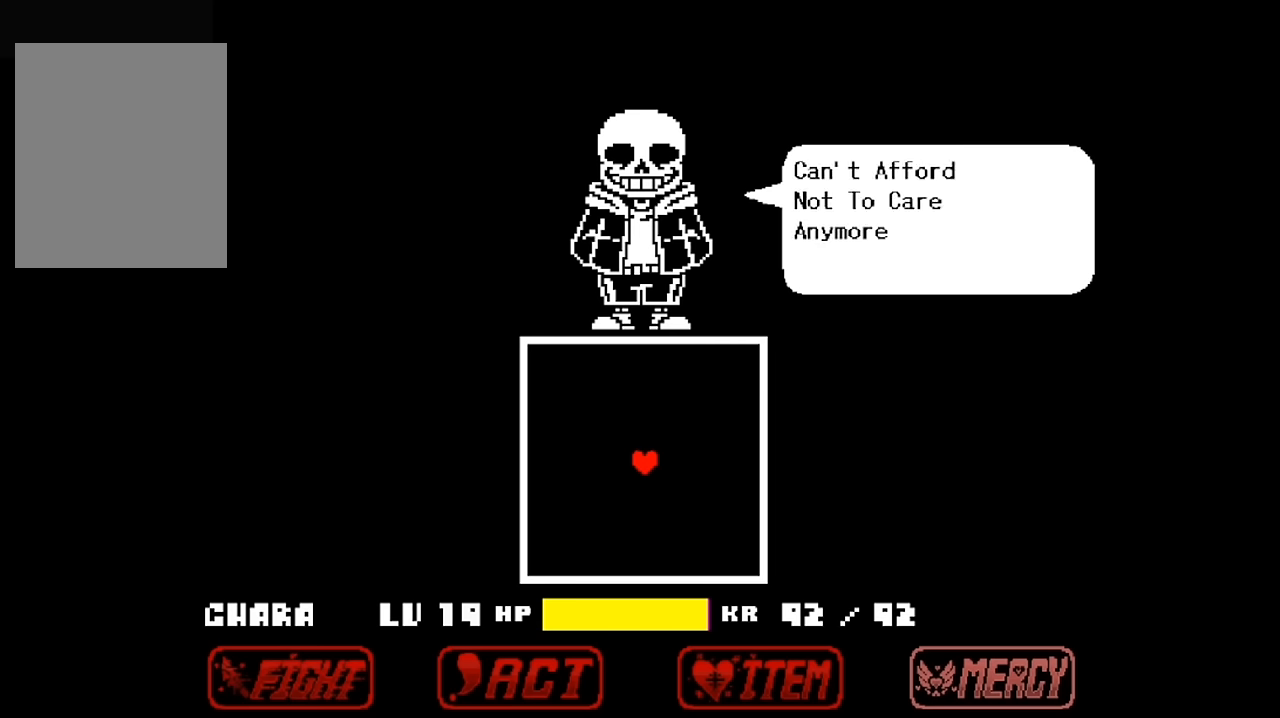
{"keys": [], "events": [[33, "x", "up"], [100, "z", "up"], [133, "x", "down"], [233, "x", "up"], [233, "z", "down"], [300, "z", "up"], [333, "x", "down"], [433, "x", "up"], [433, "z", "down"], [466, "z", "up"]]}
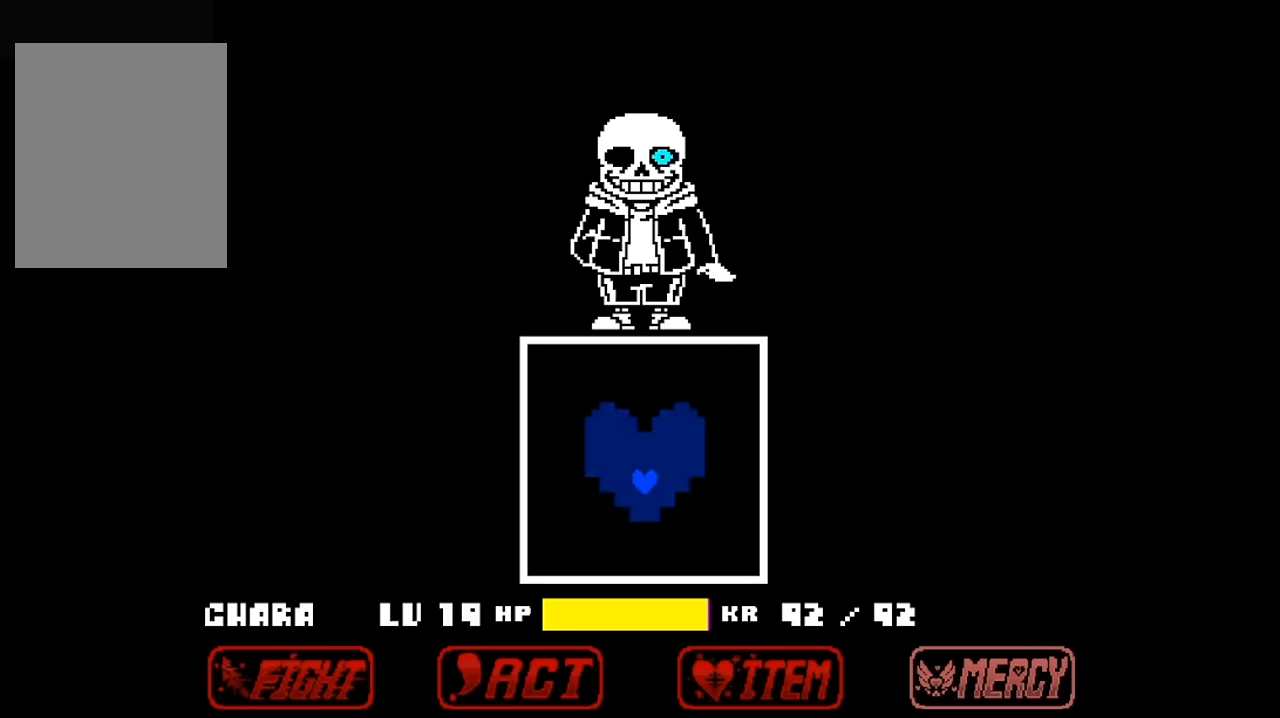
{"keys": ["up"], "events": [[100, "up", "down"]]}
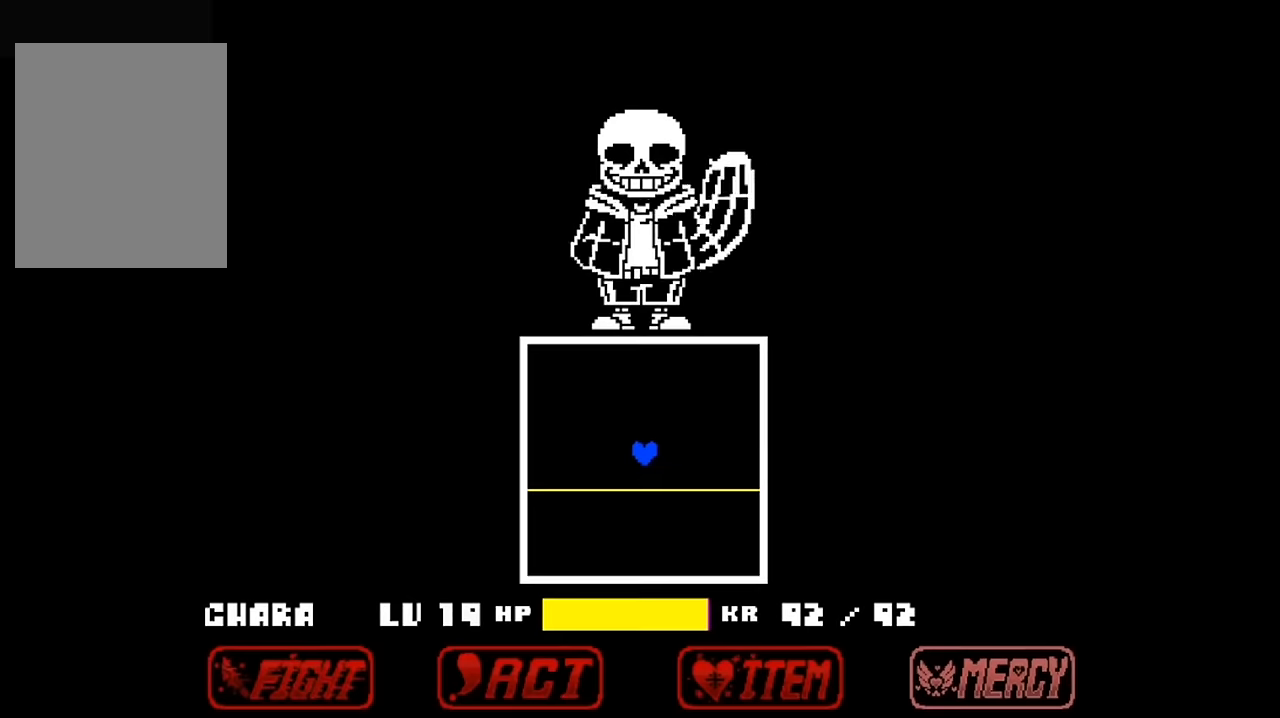
{"keys": ["up"], "events": []}
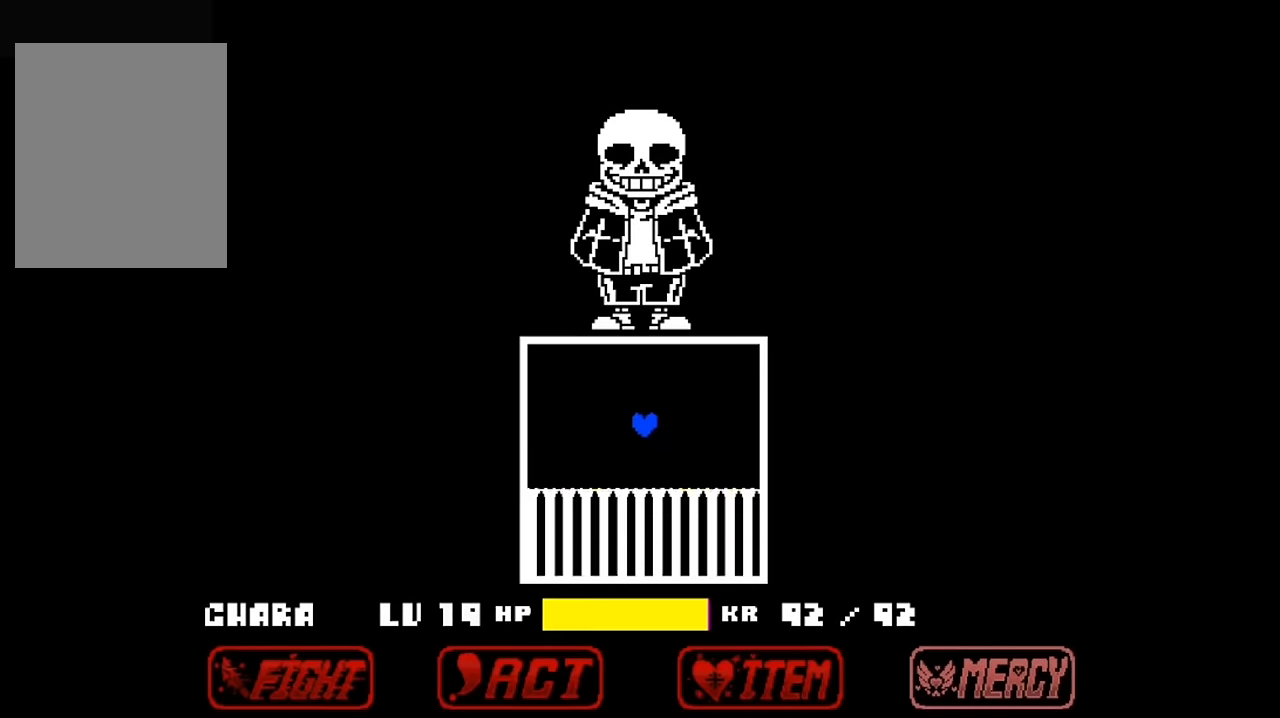
{"keys": ["right", "up"], "events": [[67, "right", "down"]]}
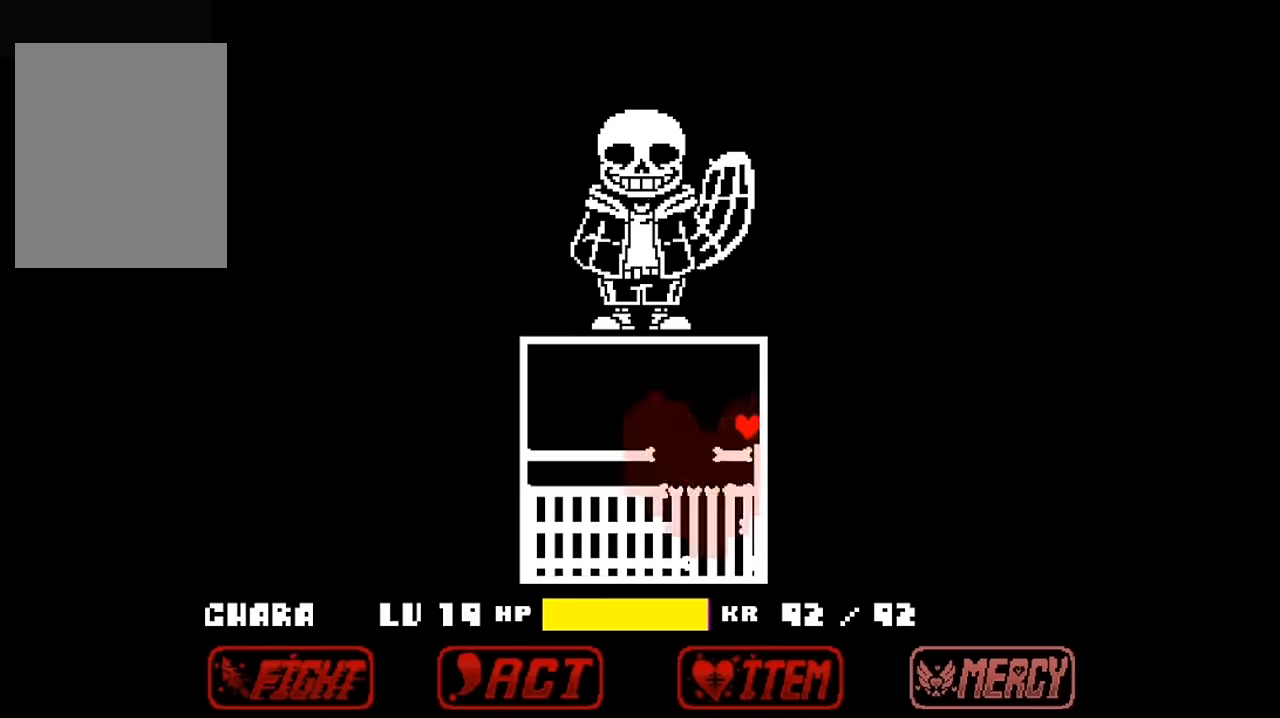
{"keys": ["left"], "events": [[133, "right", "up"], [200, "up", "up"], [433, "left", "down"]]}
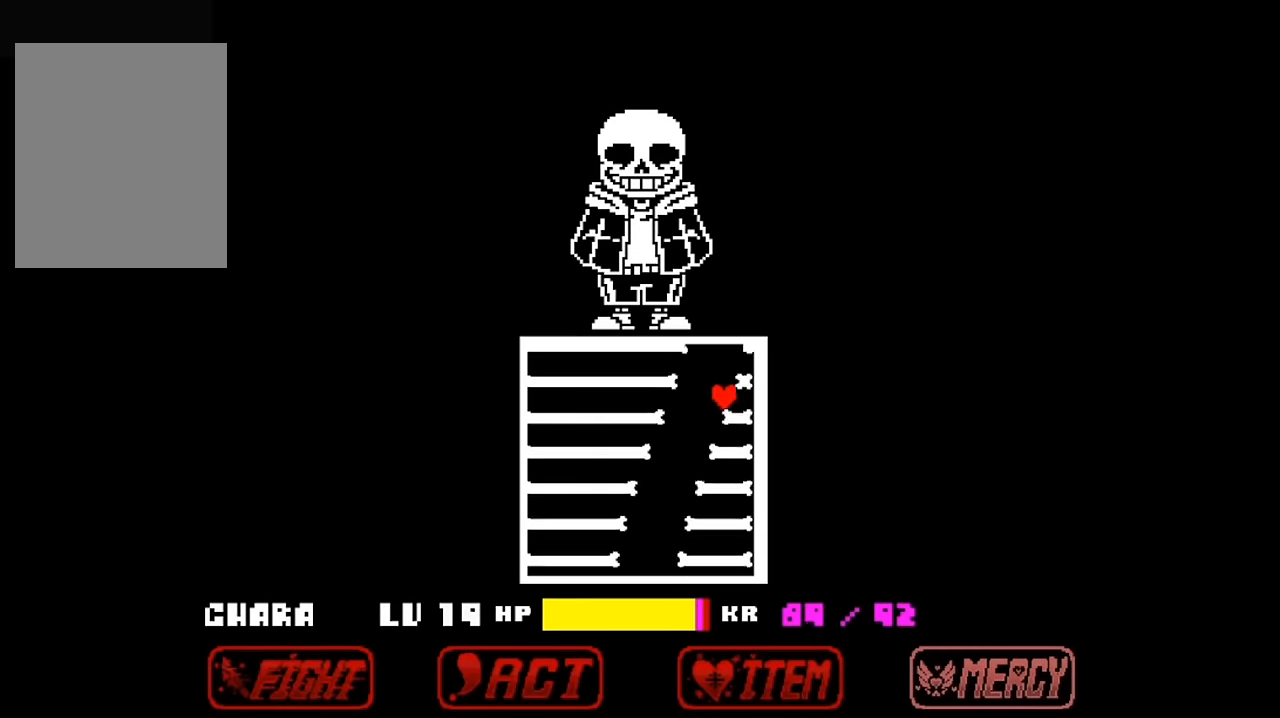
{"keys": ["right"], "events": [[167, "up", "down"], [433, "right", "down"], [500, "left", "up"], [500, "up", "up"]]}
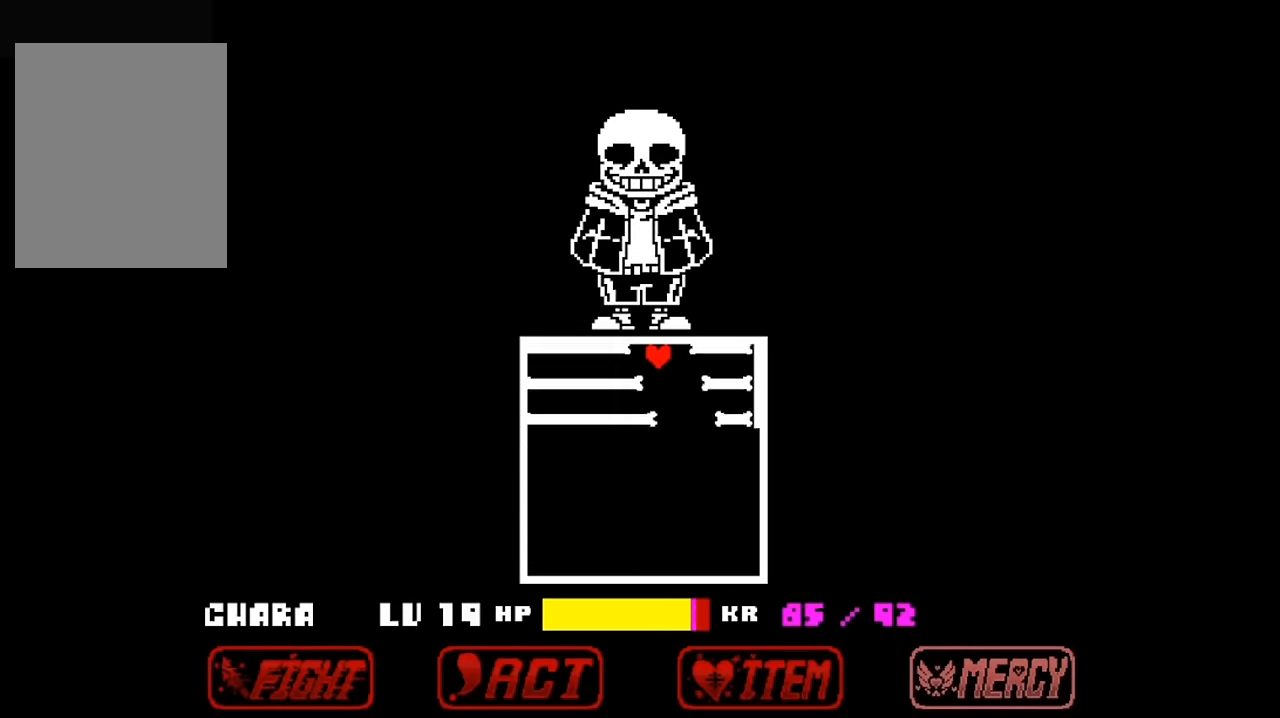
{"keys": ["left"], "events": [[300, "left", "down"], [333, "right", "up"]]}
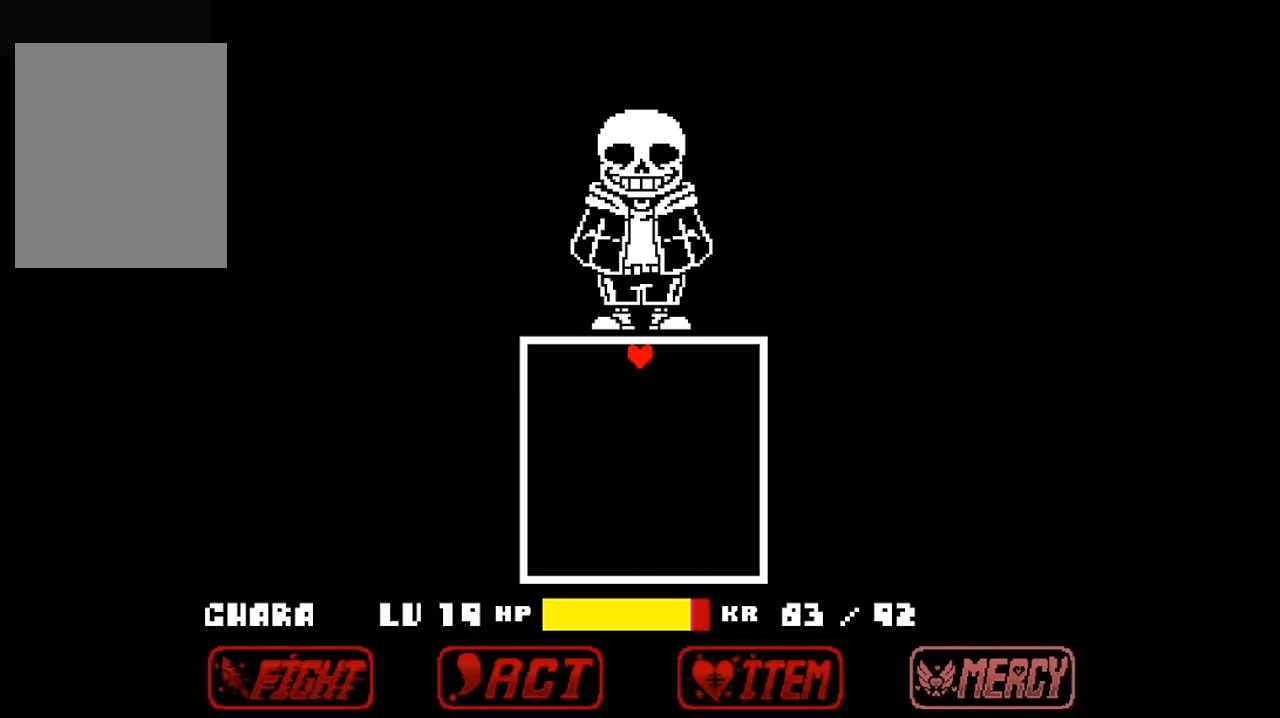
{"keys": [], "events": [[33, "left", "up"]]}
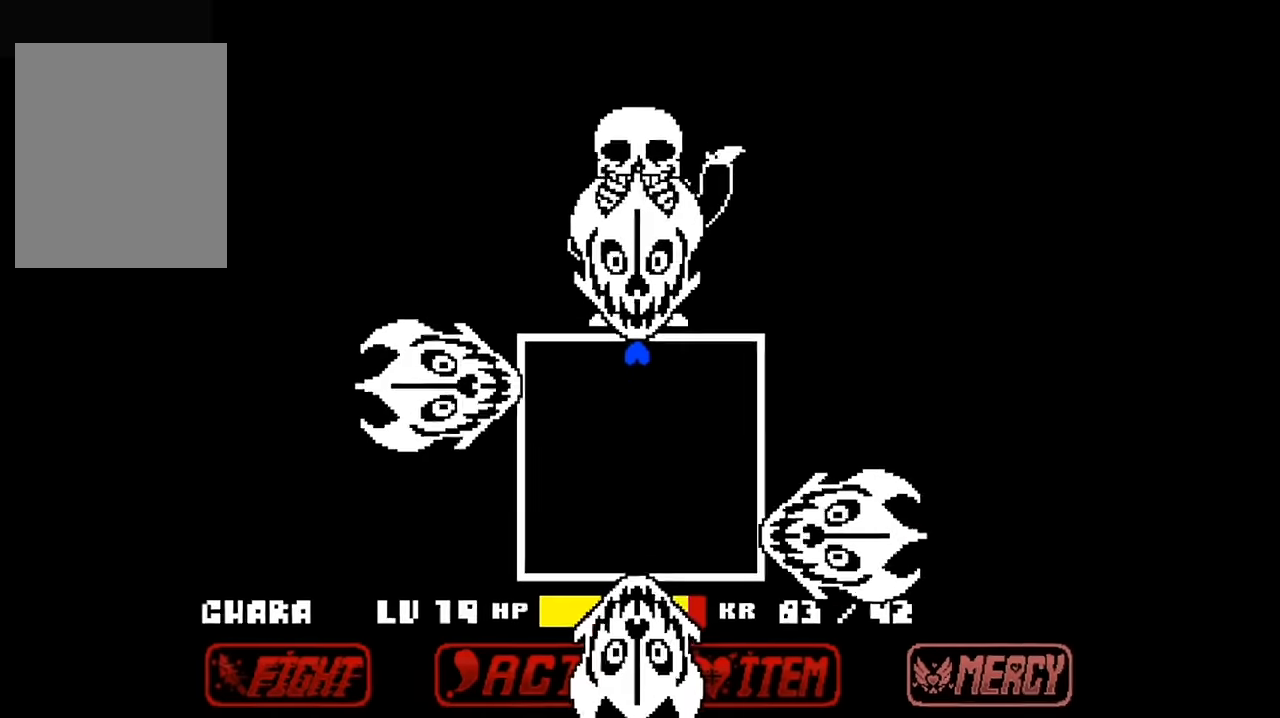
{"keys": ["down", "right"], "events": [[100, "down", "down"], [167, "right", "down"]]}
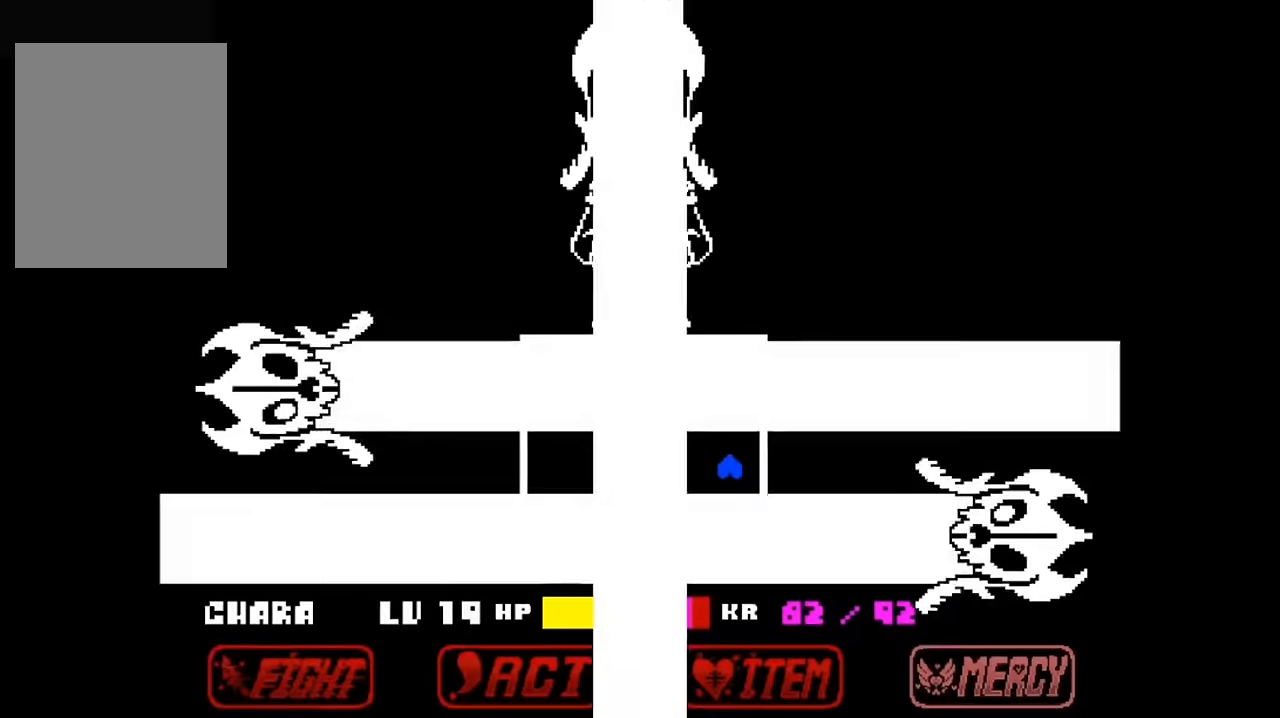
{"keys": [], "events": [[100, "down", "up"], [133, "right", "up"]]}
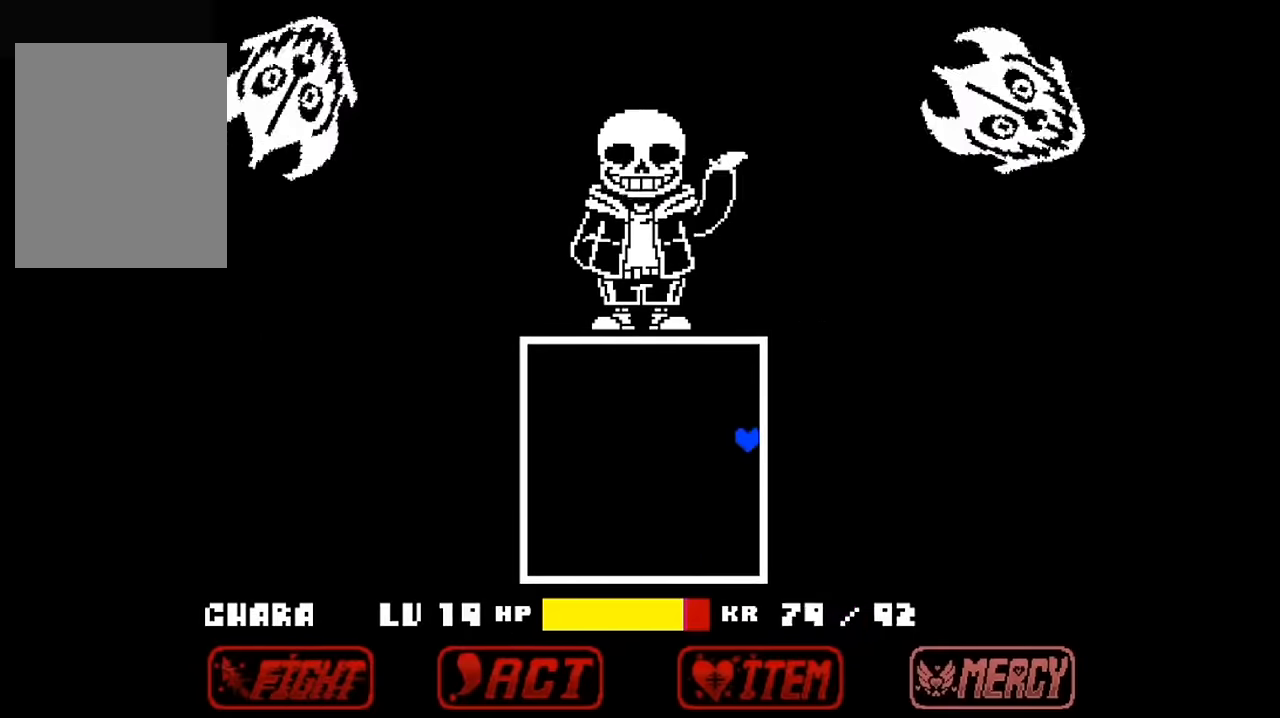
{"keys": [], "events": [[33, "left", "down"], [433, "left", "up"]]}
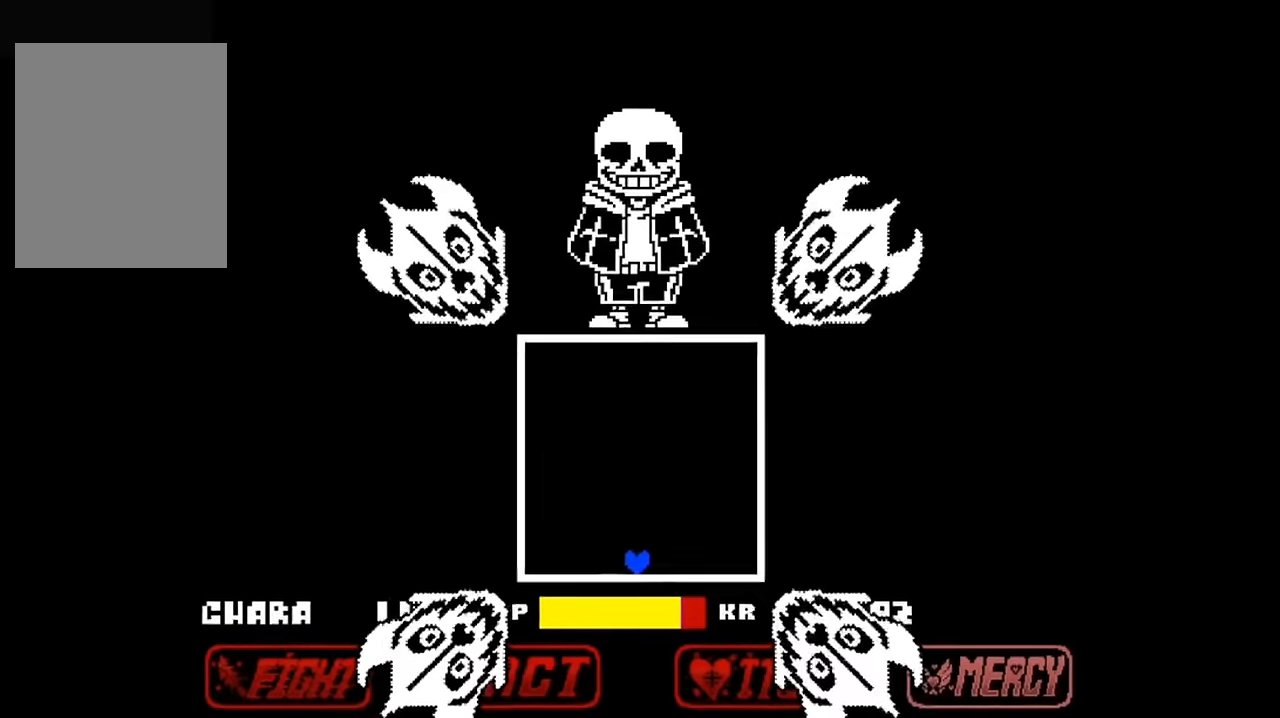
{"keys": [], "events": [[33, "left", "down"], [133, "left", "up"]]}
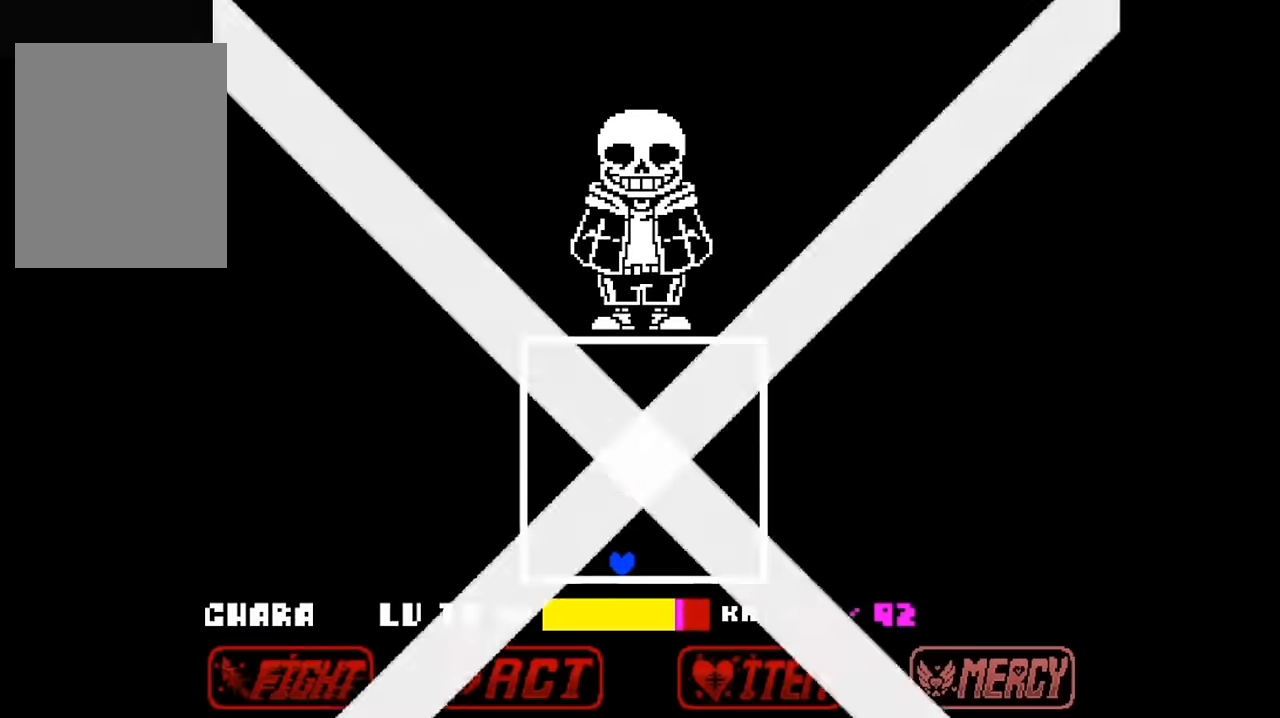
{"keys": [], "events": [[300, "right", "down"], [366, "right", "up"]]}
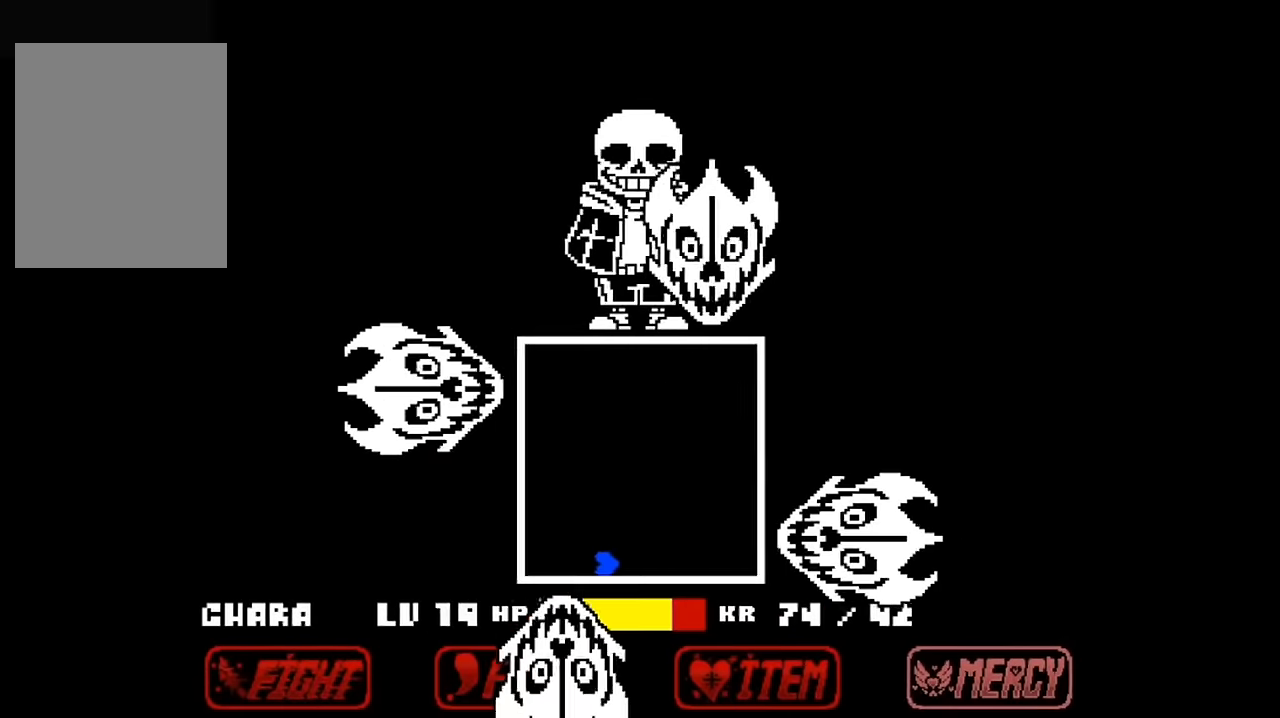
{"keys": ["left", "up"], "events": [[366, "up", "down"], [400, "left", "down"]]}
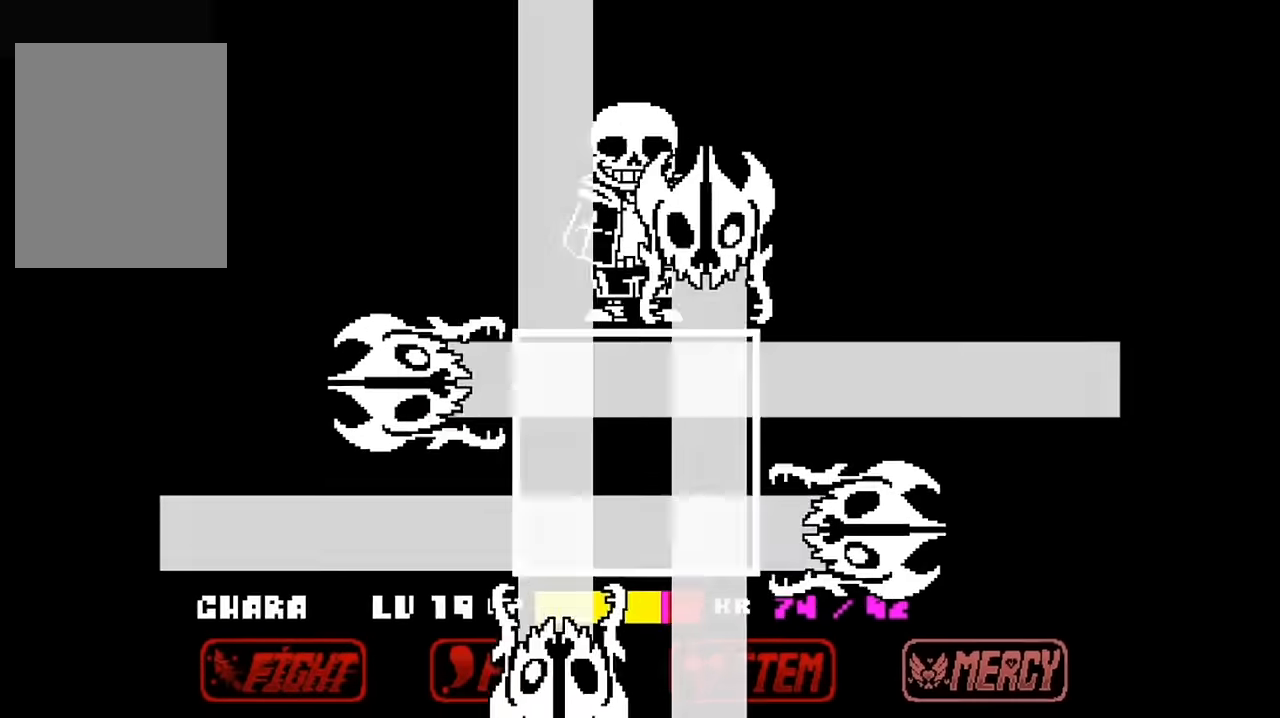
{"keys": [], "events": [[233, "up", "up"], [266, "left", "up"]]}
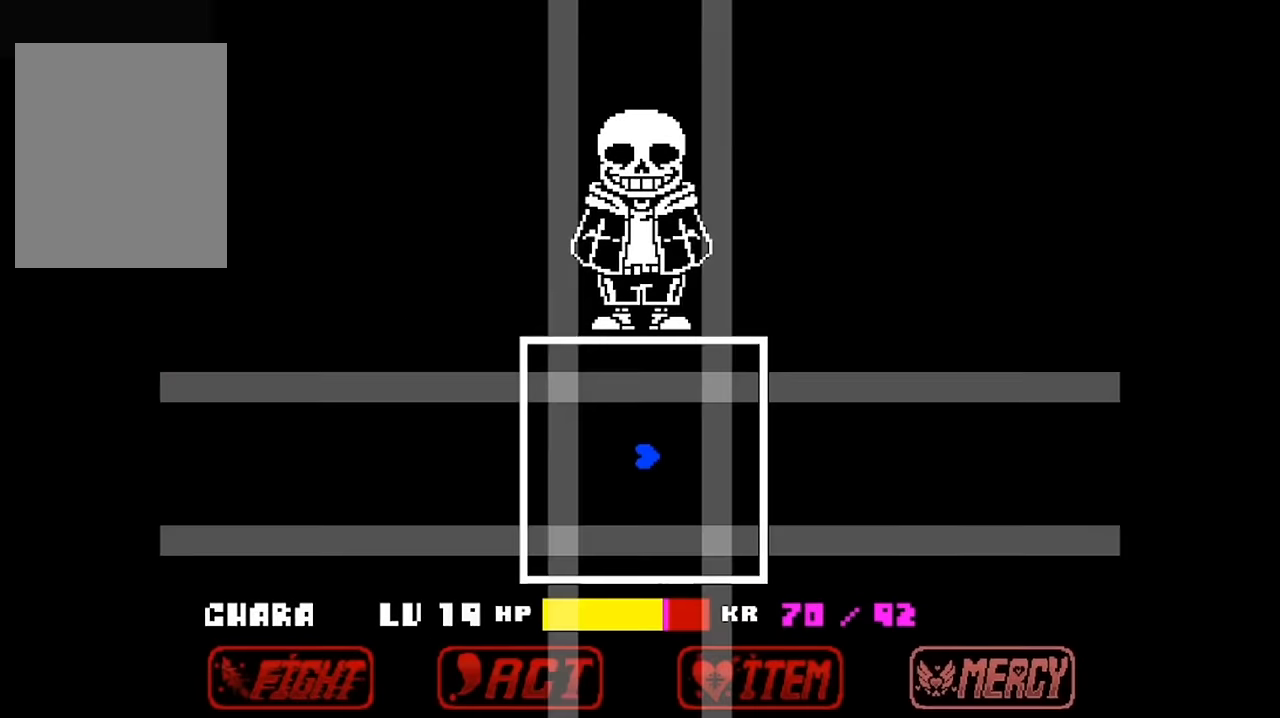
{"keys": ["left"], "events": [[500, "left", "down"]]}
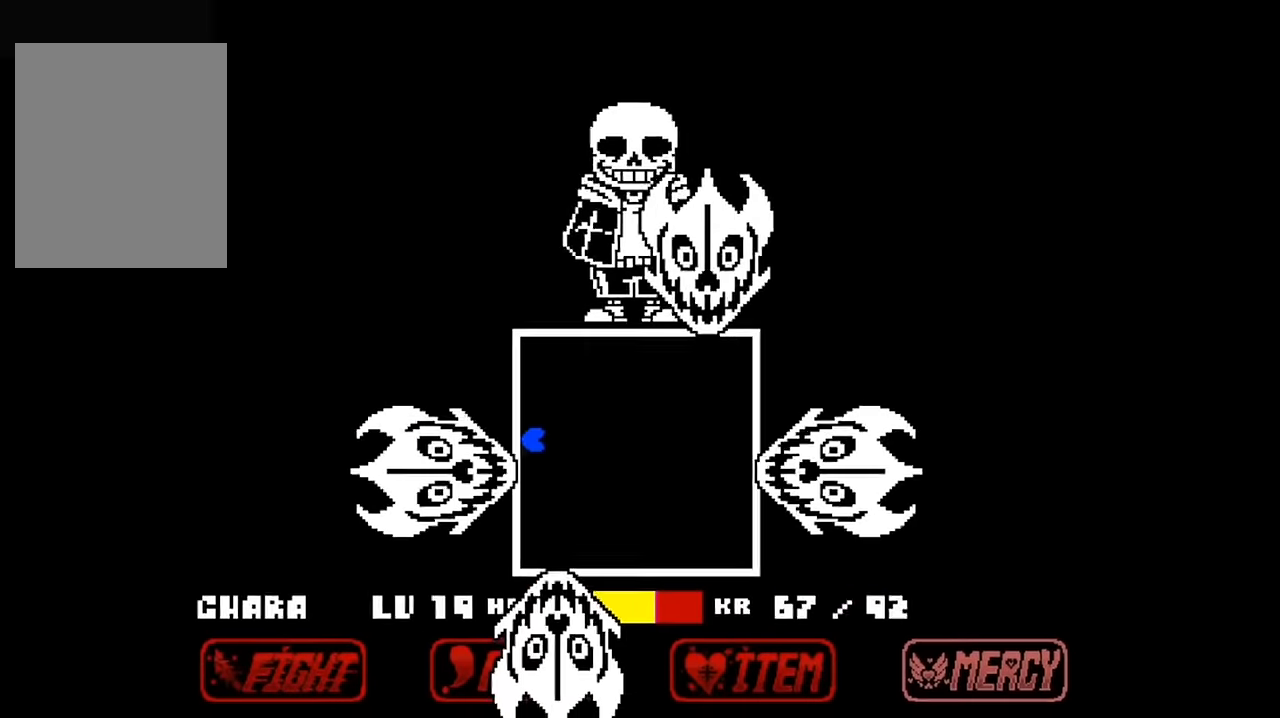
{"keys": ["up"], "events": [[66, "left", "up"], [66, "up", "down"], [100, "right", "down"], [500, "right", "up"]]}